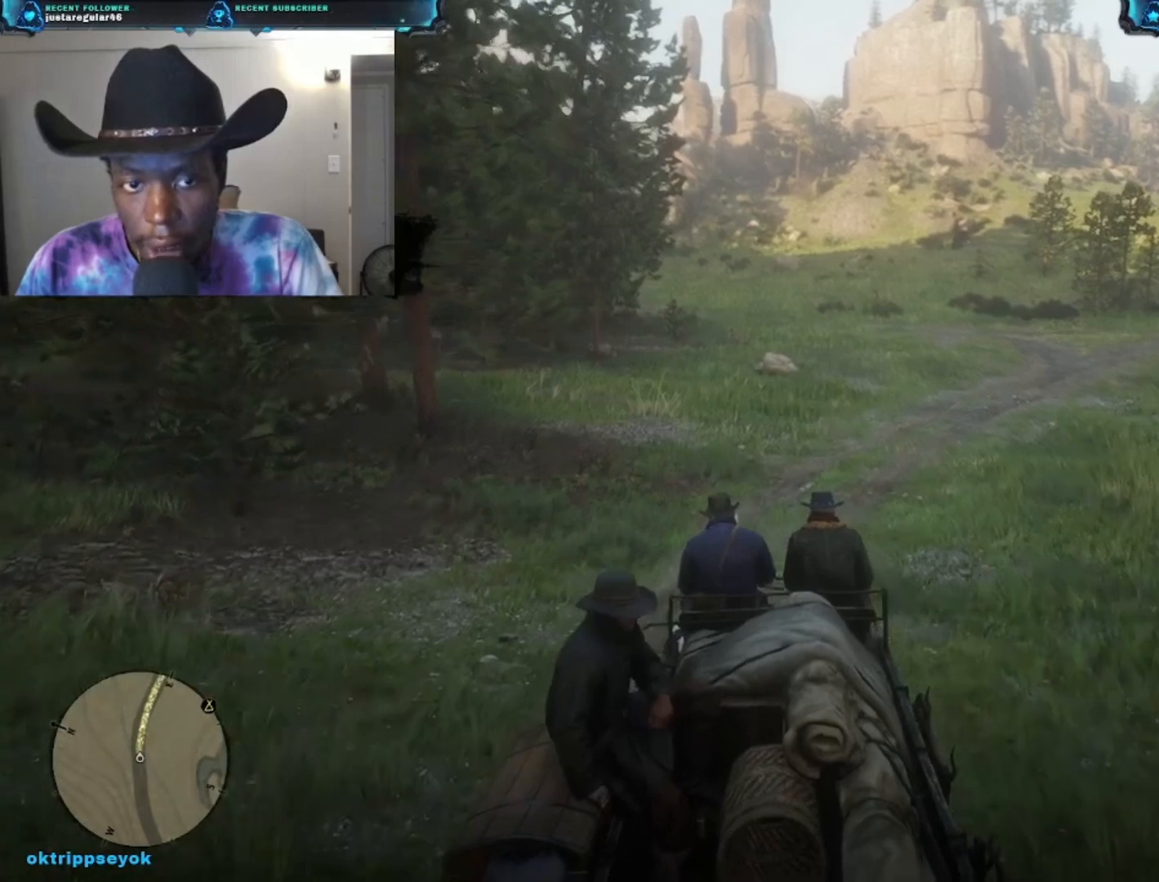
Gameplay with a controller (Xbox layout); each line is a JSON object with the inputs held at the frame after it. "events" lists button and stick changes between this image and that frame as [ms after this image, input, new state], when the widget could be followed in between.
{"buttons": [], "left_stick": "up", "right_stick": "center", "events": [[233, "A", "down"], [400, "A", "up"]]}
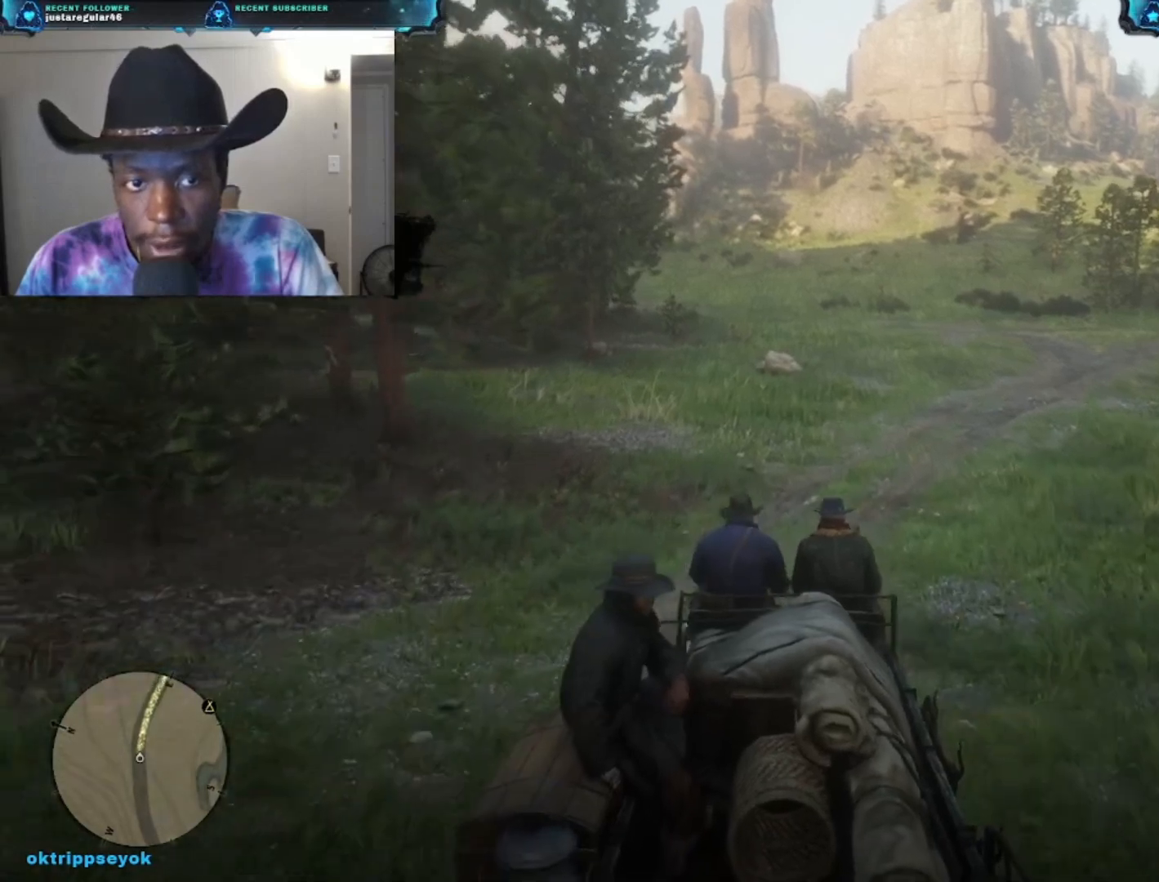
{"buttons": [], "left_stick": "up", "right_stick": "center", "events": []}
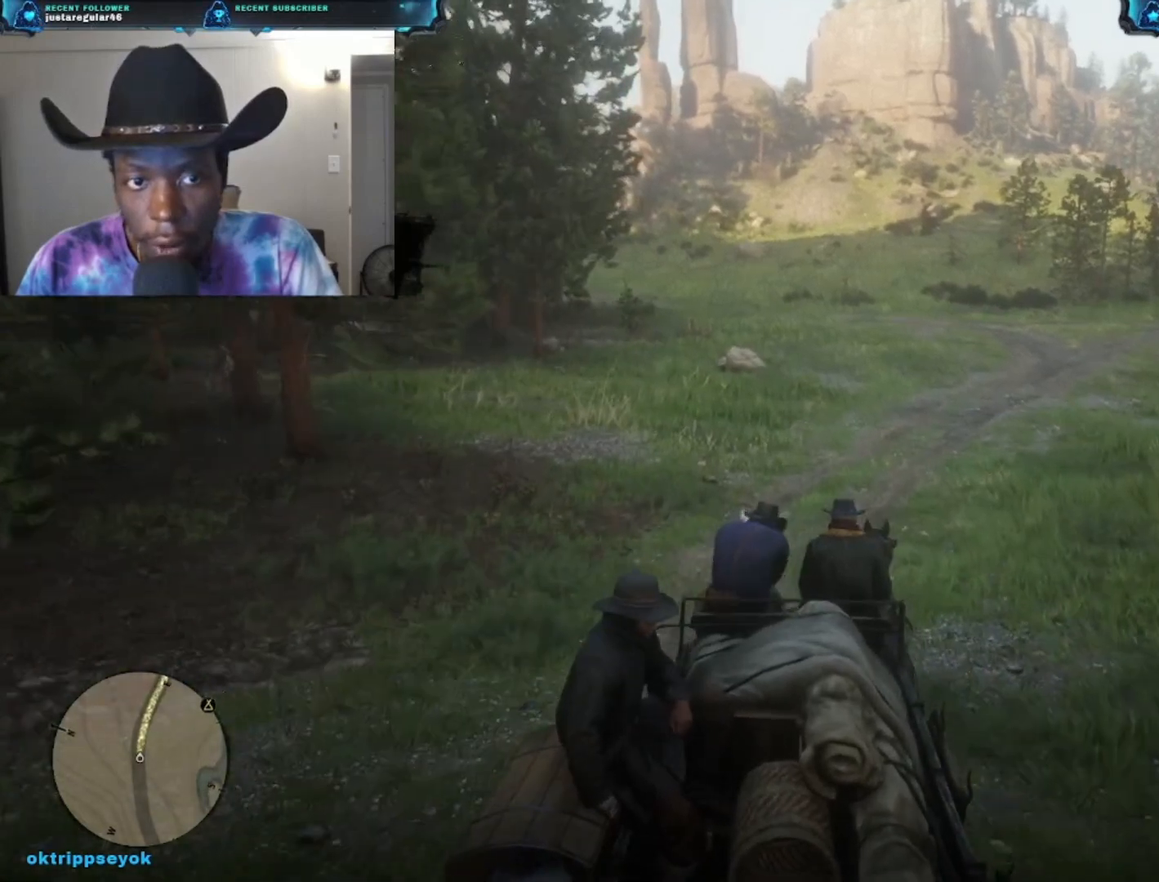
{"buttons": [], "left_stick": "up", "right_stick": "center", "events": []}
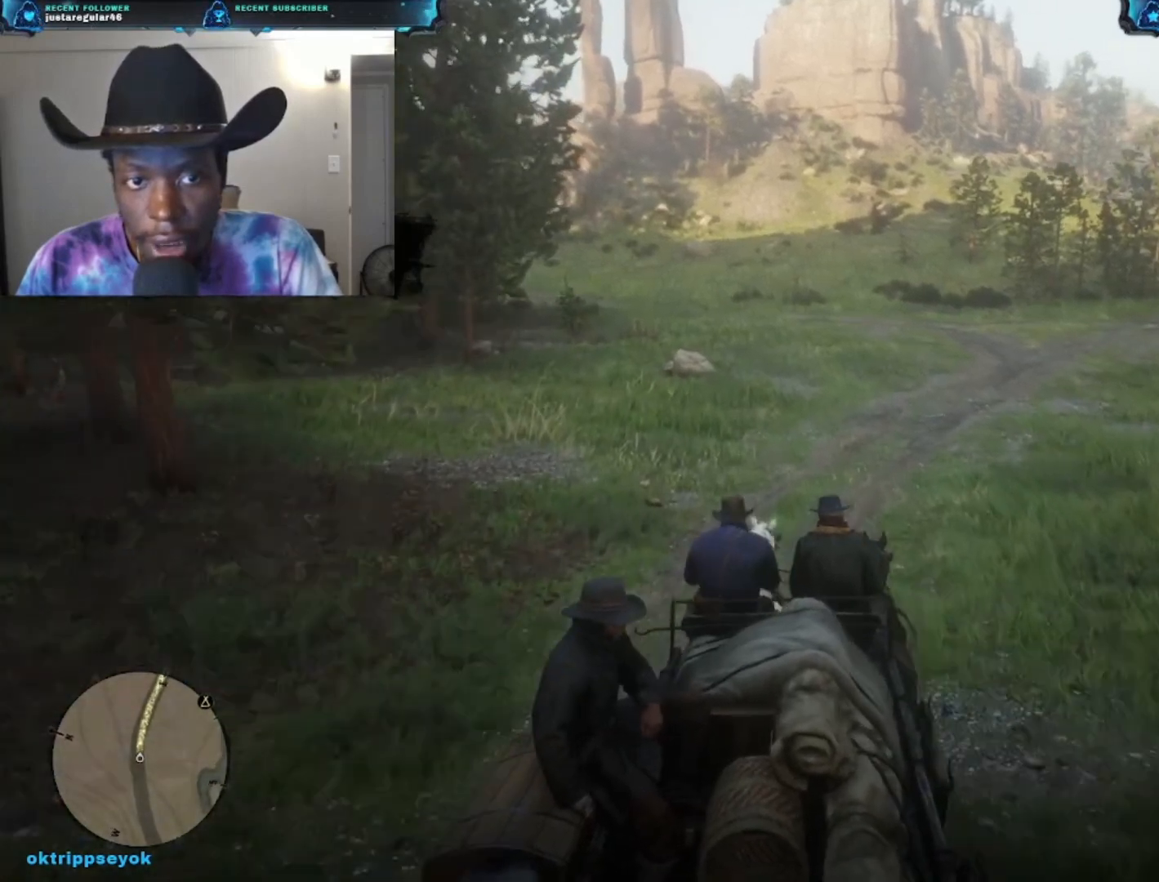
{"buttons": [], "left_stick": "up", "right_stick": "right", "events": [[467, "right_stick", "right"]]}
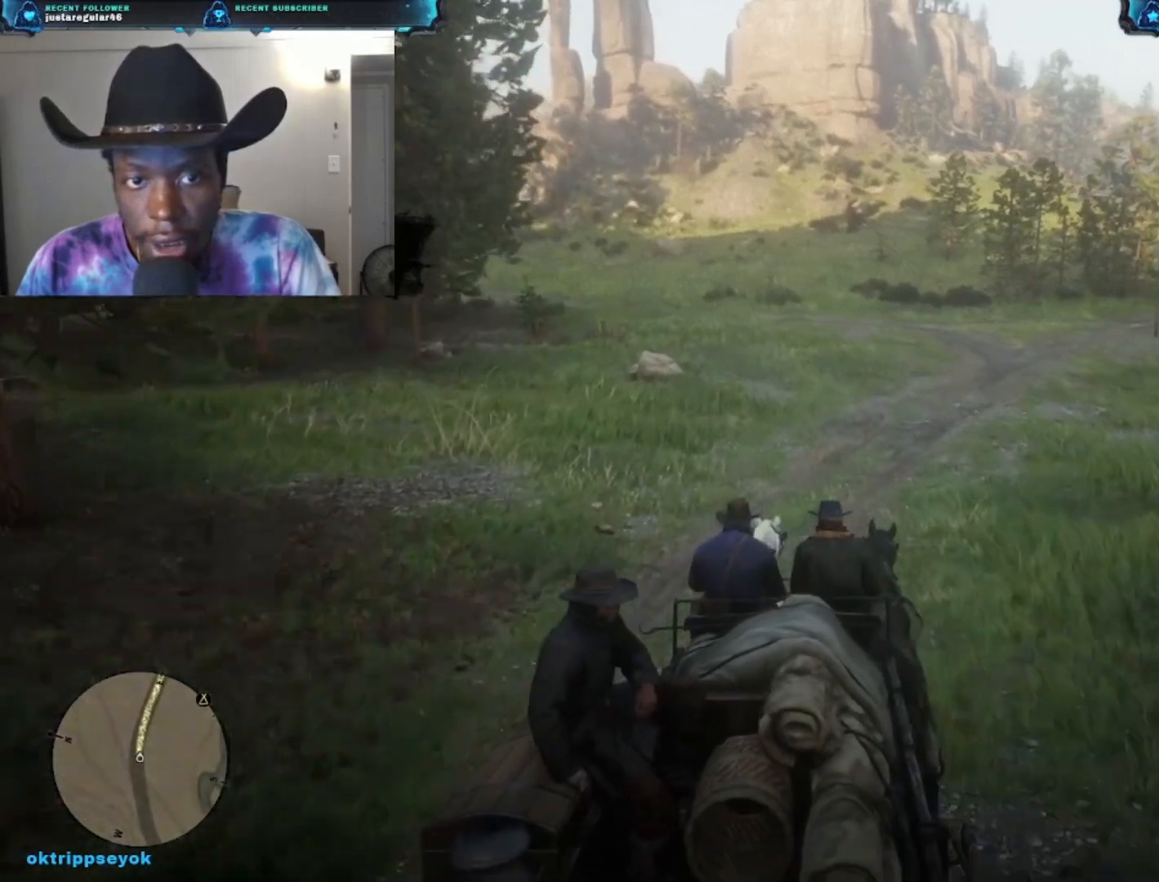
{"buttons": [], "left_stick": "up", "right_stick": "center", "events": [[267, "right_stick", "center"]]}
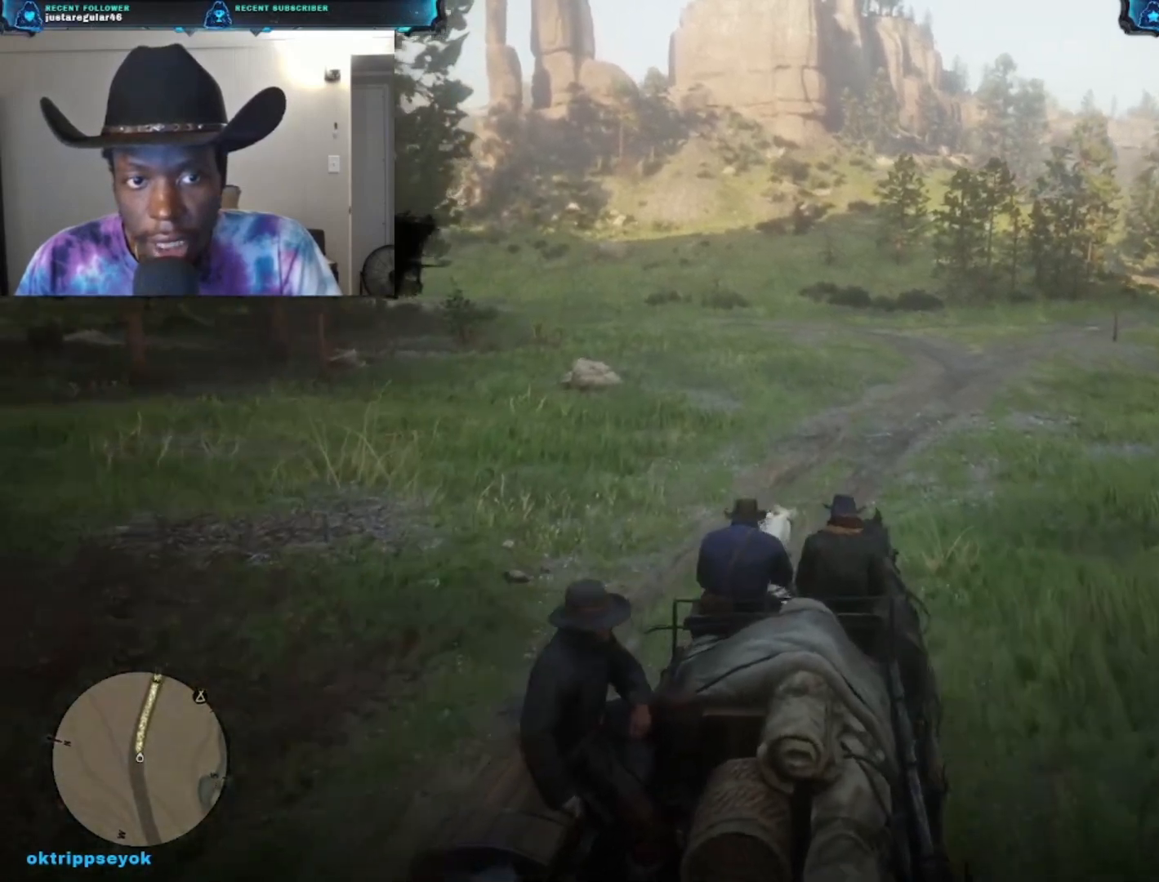
{"buttons": [], "left_stick": "up", "right_stick": "center", "events": []}
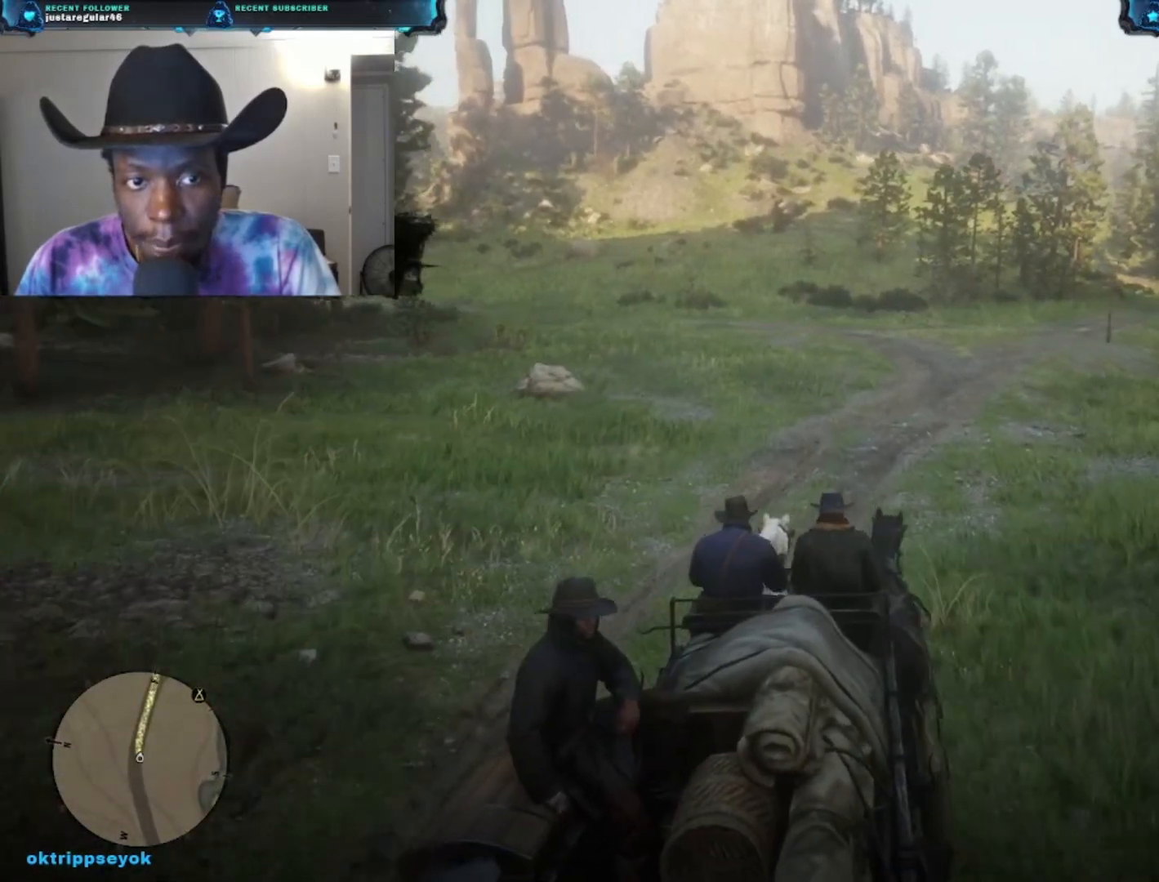
{"buttons": [], "left_stick": "up", "right_stick": "center", "events": []}
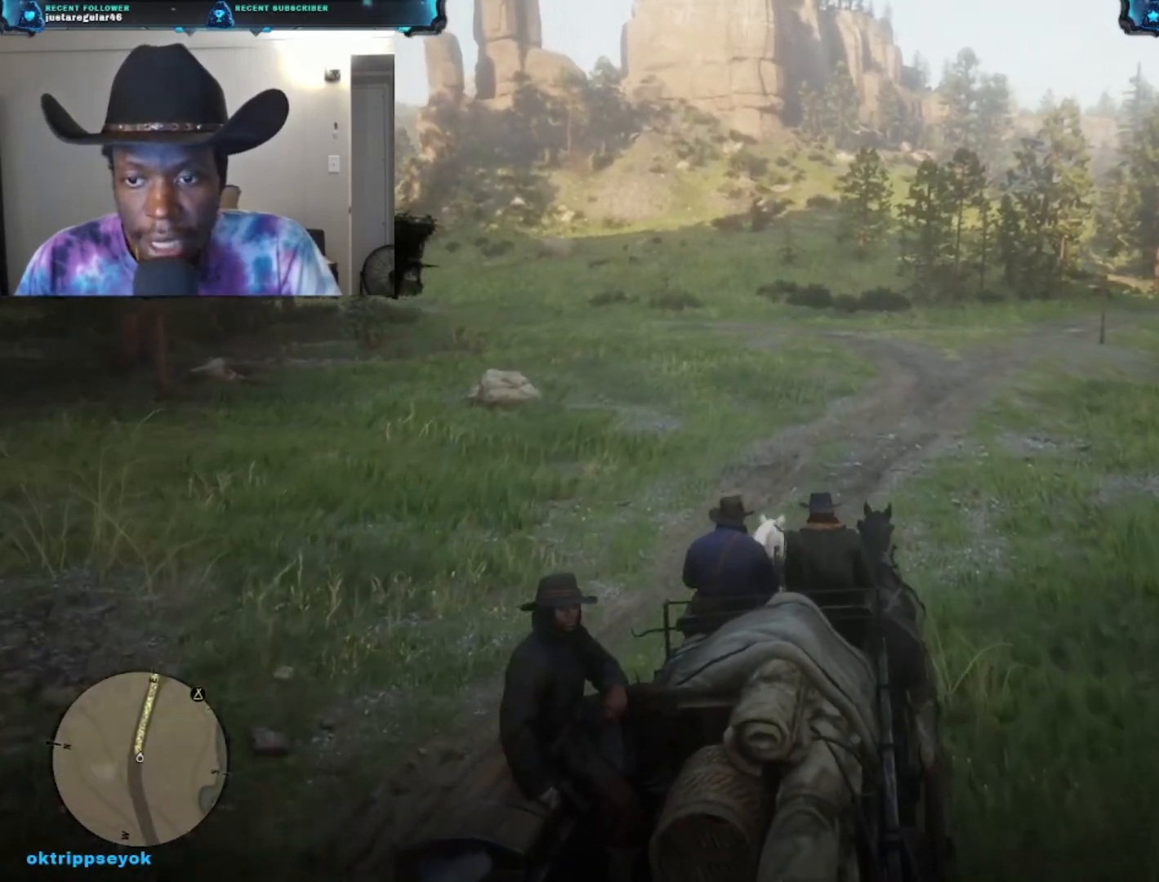
{"buttons": [], "left_stick": "up", "right_stick": "center", "events": []}
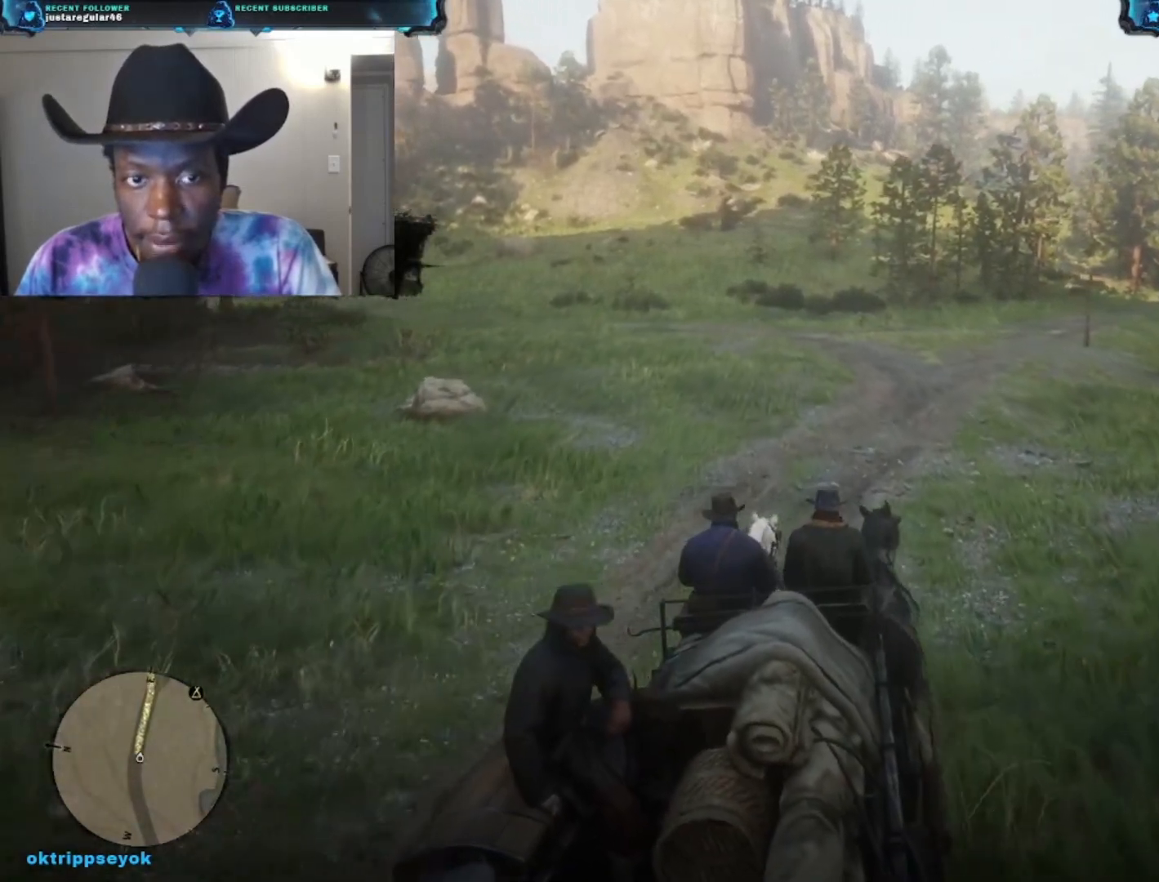
{"buttons": ["A"], "left_stick": "up", "right_stick": "center", "events": [[467, "A", "down"]]}
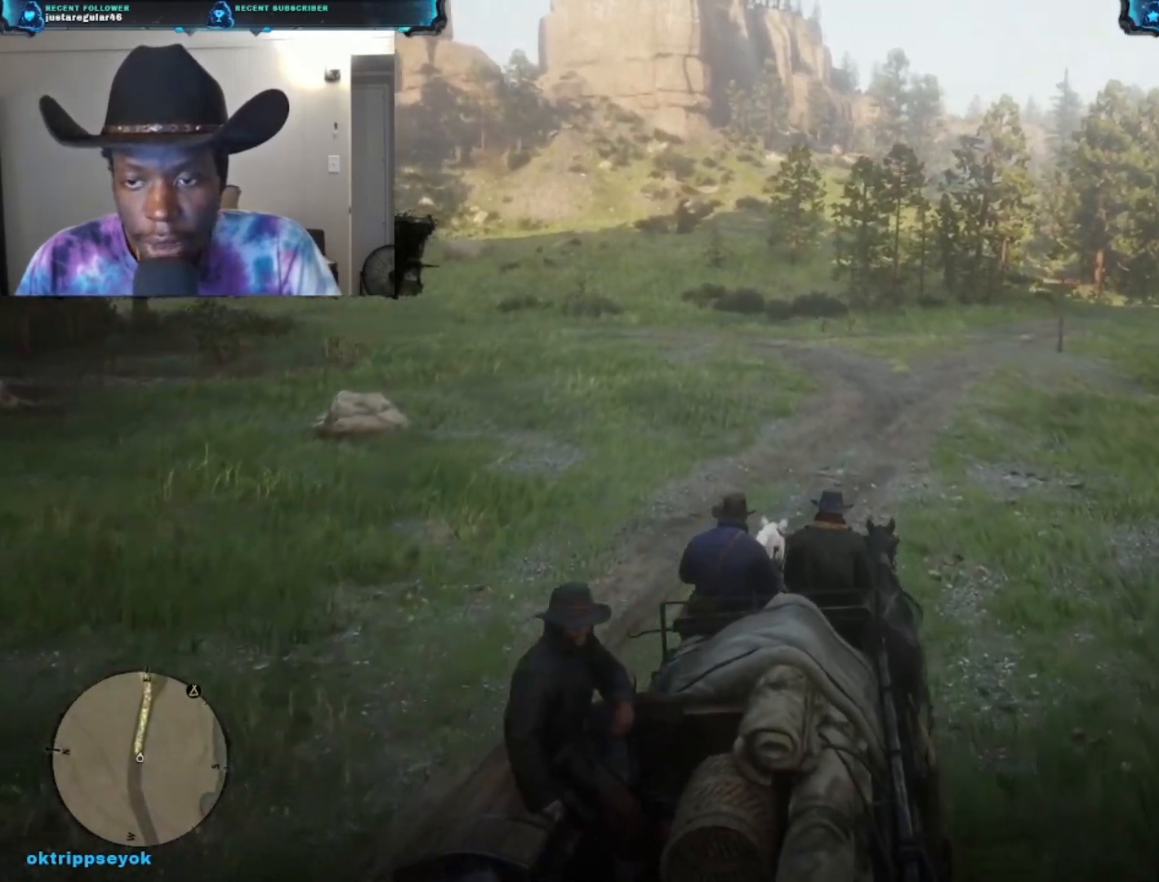
{"buttons": [], "left_stick": "up", "right_stick": "center", "events": [[100, "A", "up"]]}
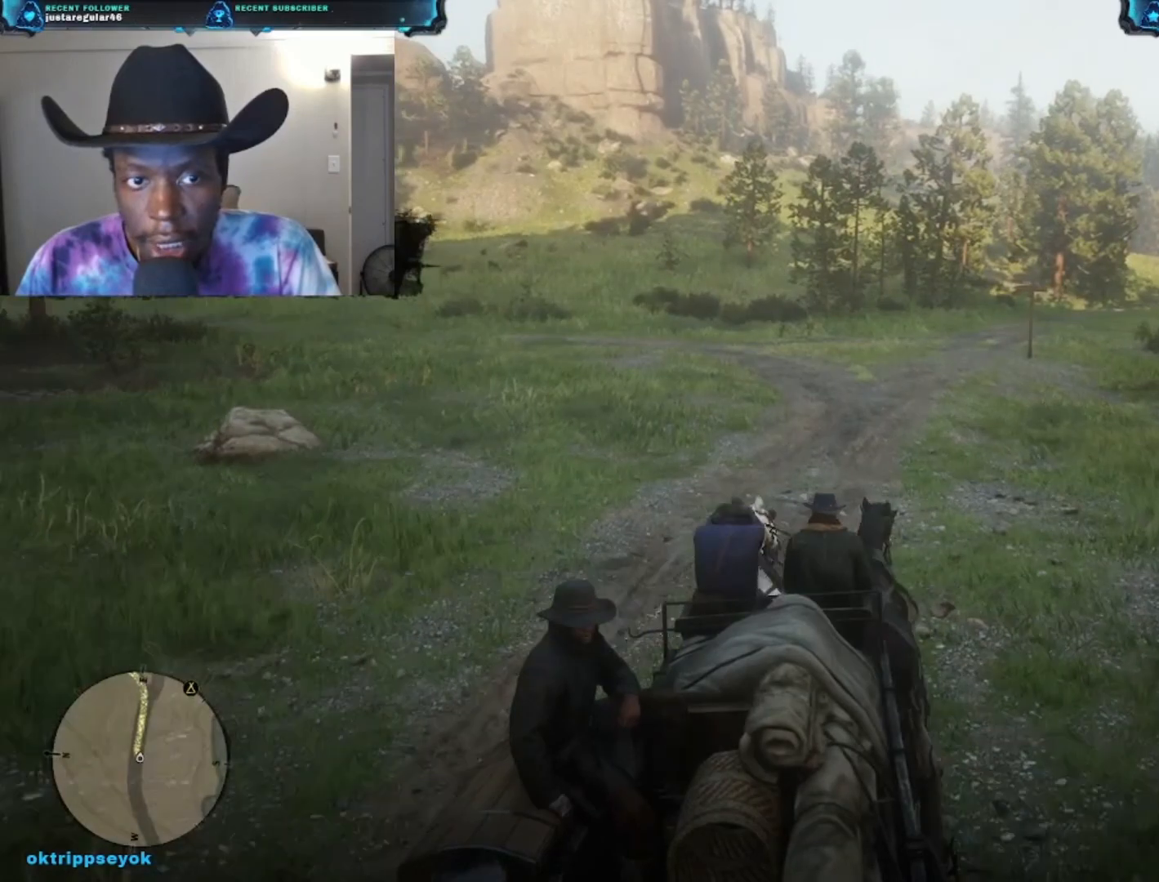
{"buttons": [], "left_stick": "up", "right_stick": "center", "events": []}
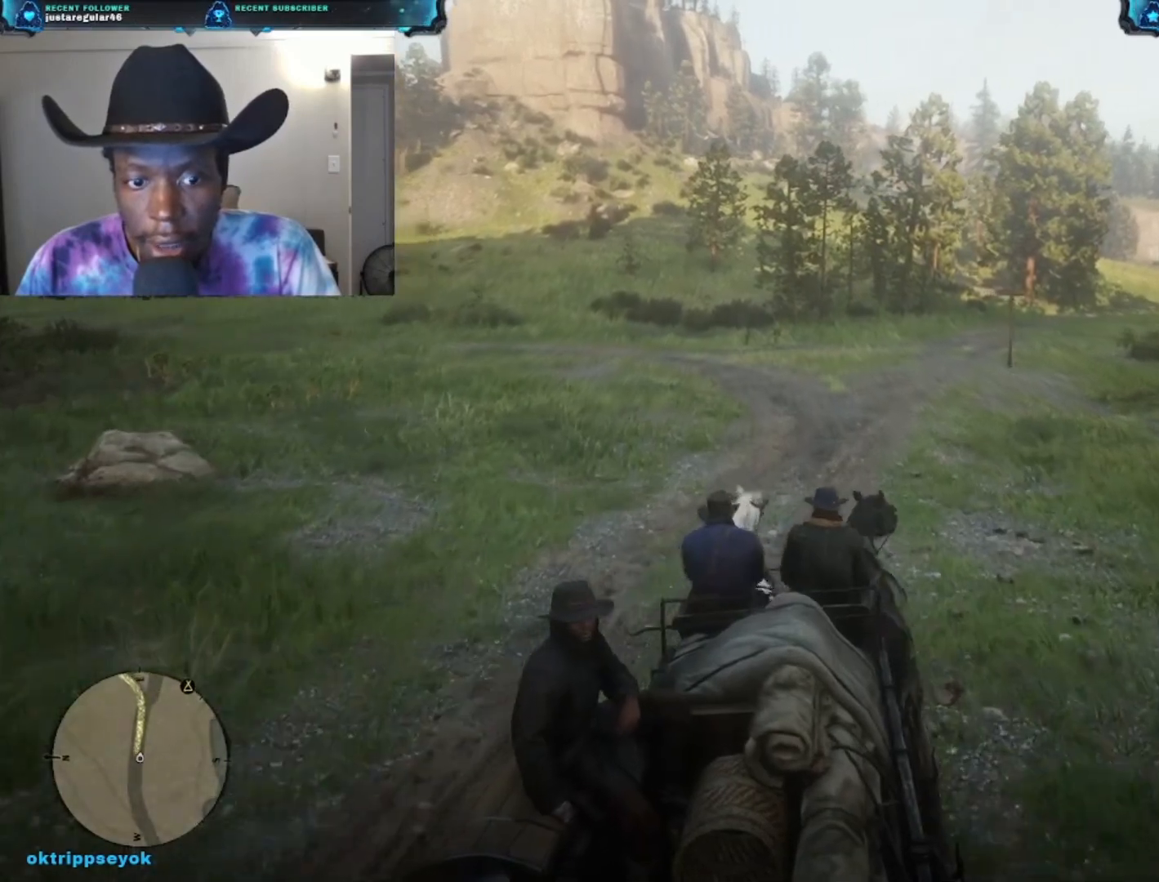
{"buttons": [], "left_stick": "up", "right_stick": "center", "events": []}
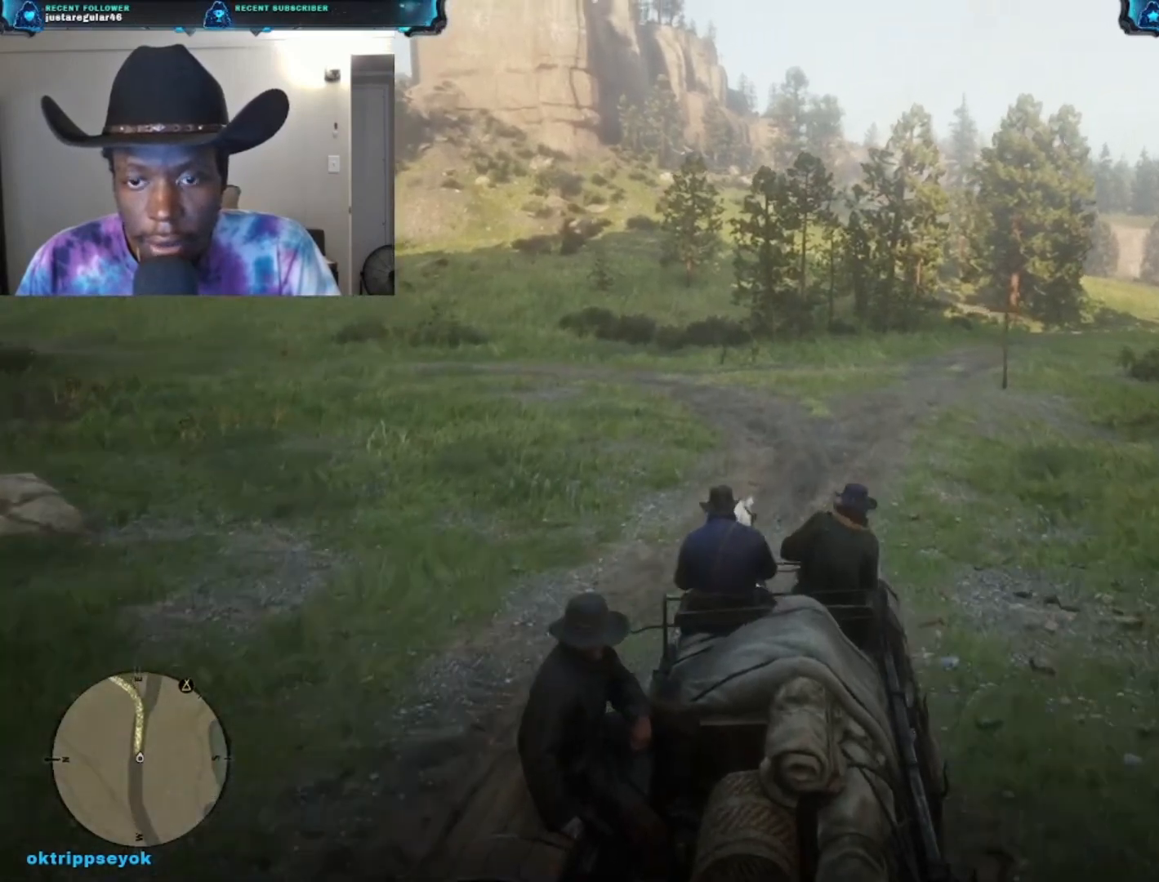
{"buttons": [], "left_stick": "up", "right_stick": "left", "events": [[167, "right_stick", "left"]]}
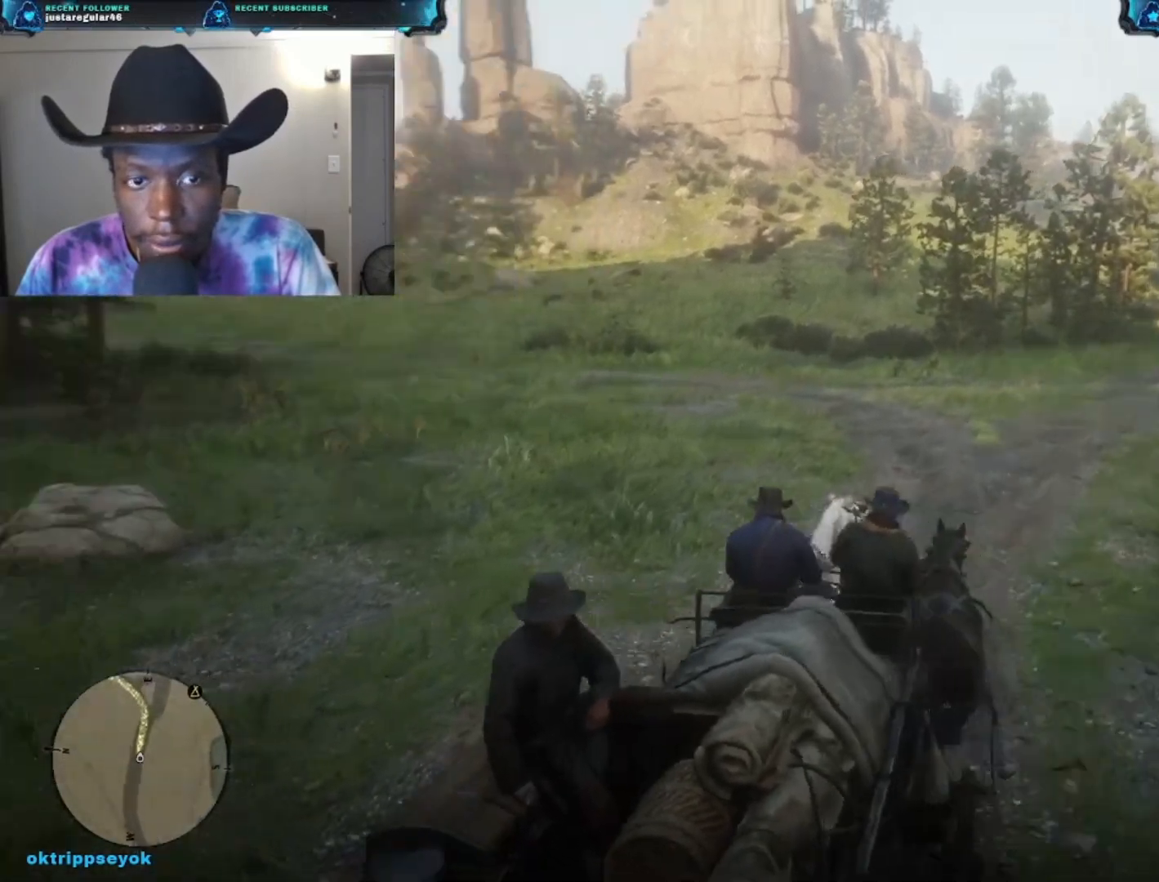
{"buttons": ["A"], "left_stick": "up", "right_stick": "center", "events": [[33, "left_stick", "up-right"], [133, "right_stick", "center"], [433, "A", "down"], [500, "left_stick", "up"]]}
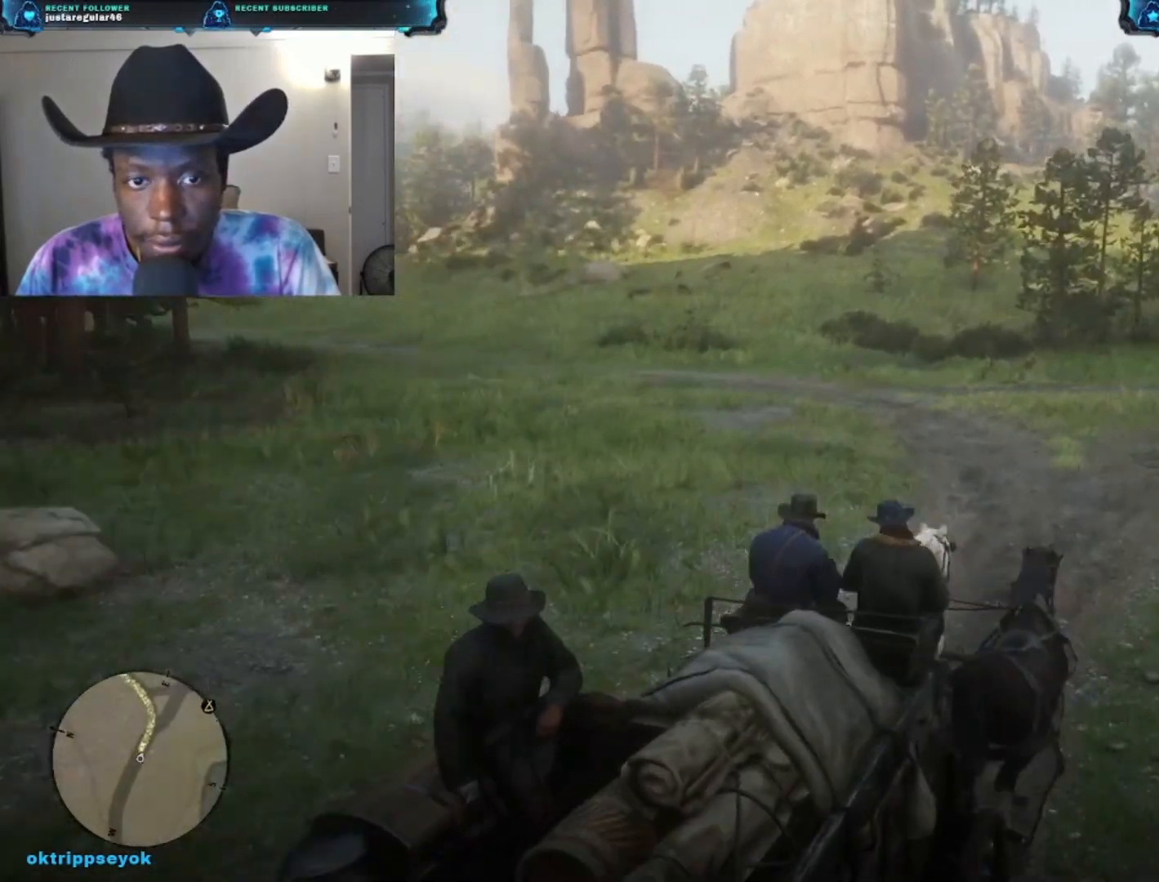
{"buttons": [], "left_stick": "up", "right_stick": "center", "events": [[67, "A", "up"]]}
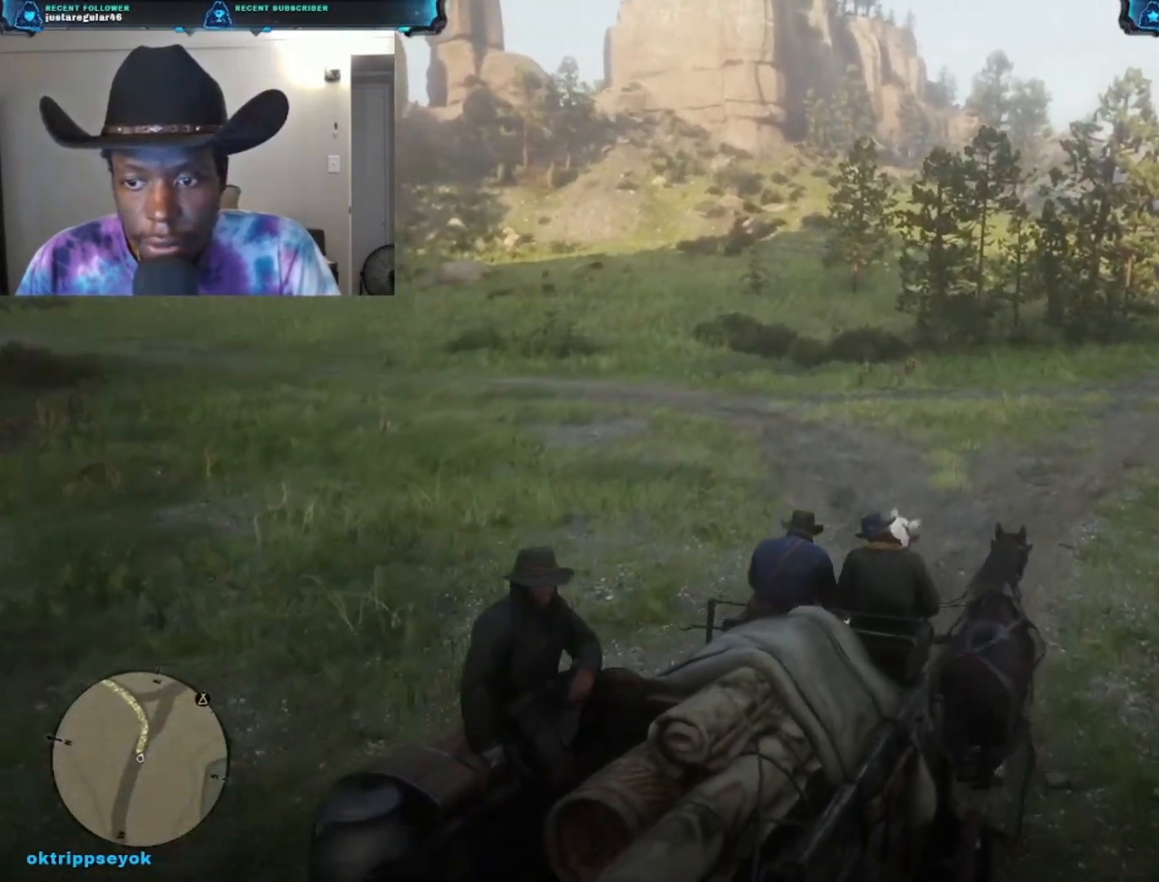
{"buttons": [], "left_stick": "up", "right_stick": "center", "events": []}
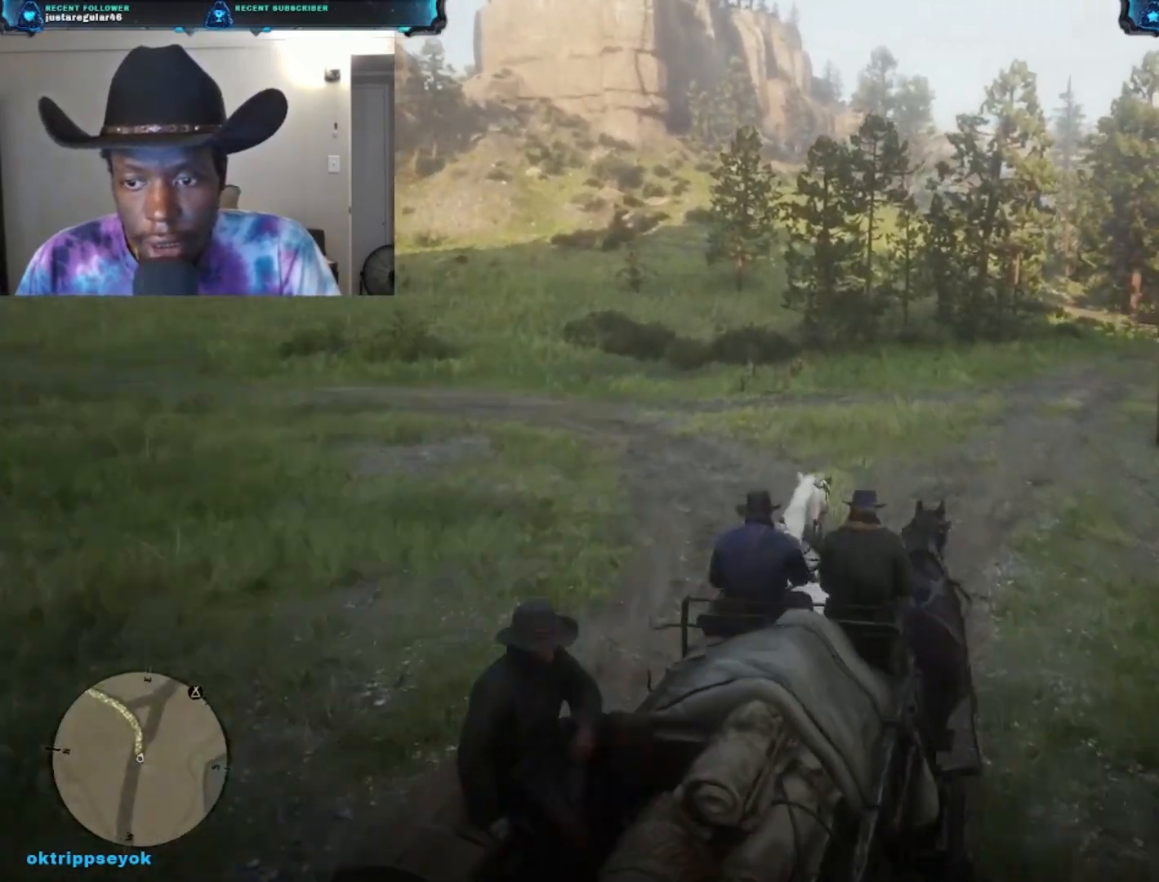
{"buttons": [], "left_stick": "up", "right_stick": "left", "events": [[300, "right_stick", "left"]]}
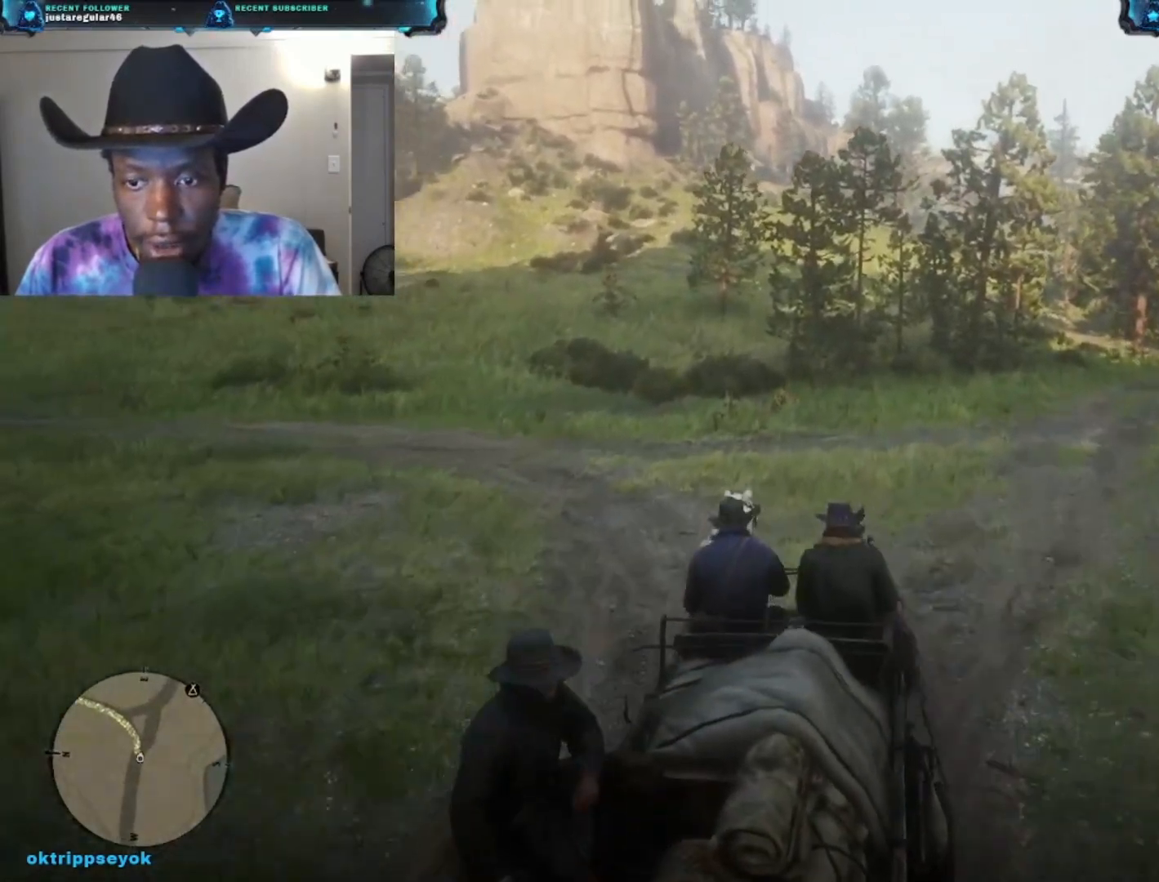
{"buttons": [], "left_stick": "up", "right_stick": "left", "events": []}
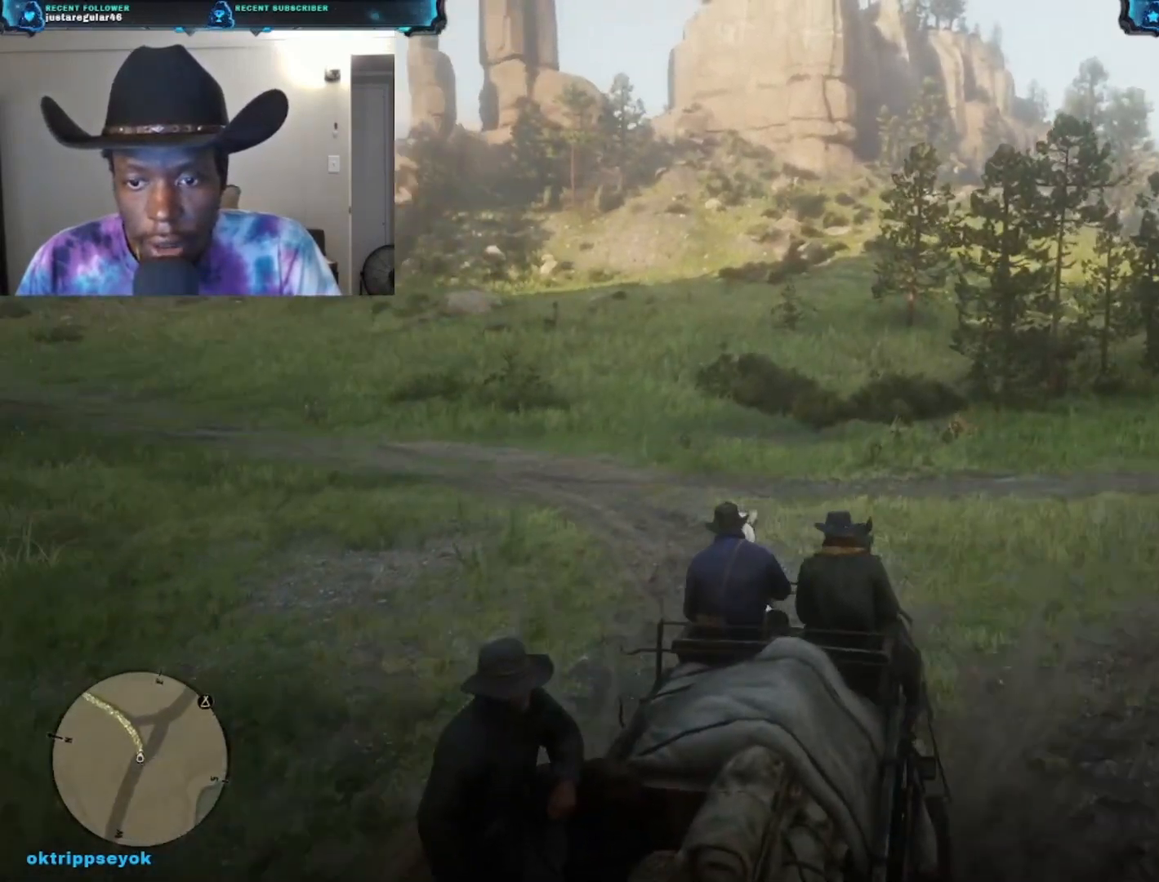
{"buttons": [], "left_stick": "up", "right_stick": "left", "events": []}
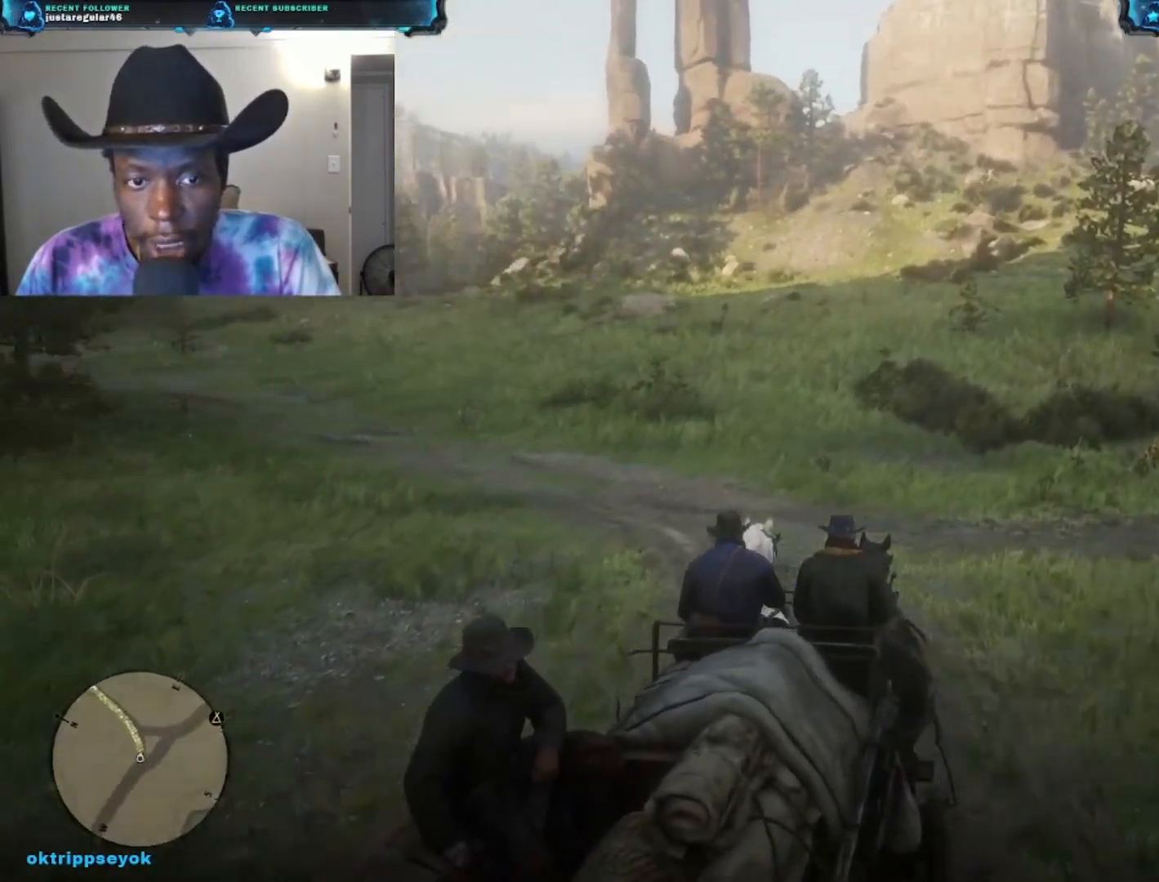
{"buttons": [], "left_stick": "up", "right_stick": "center", "events": [[133, "right_stick", "center"]]}
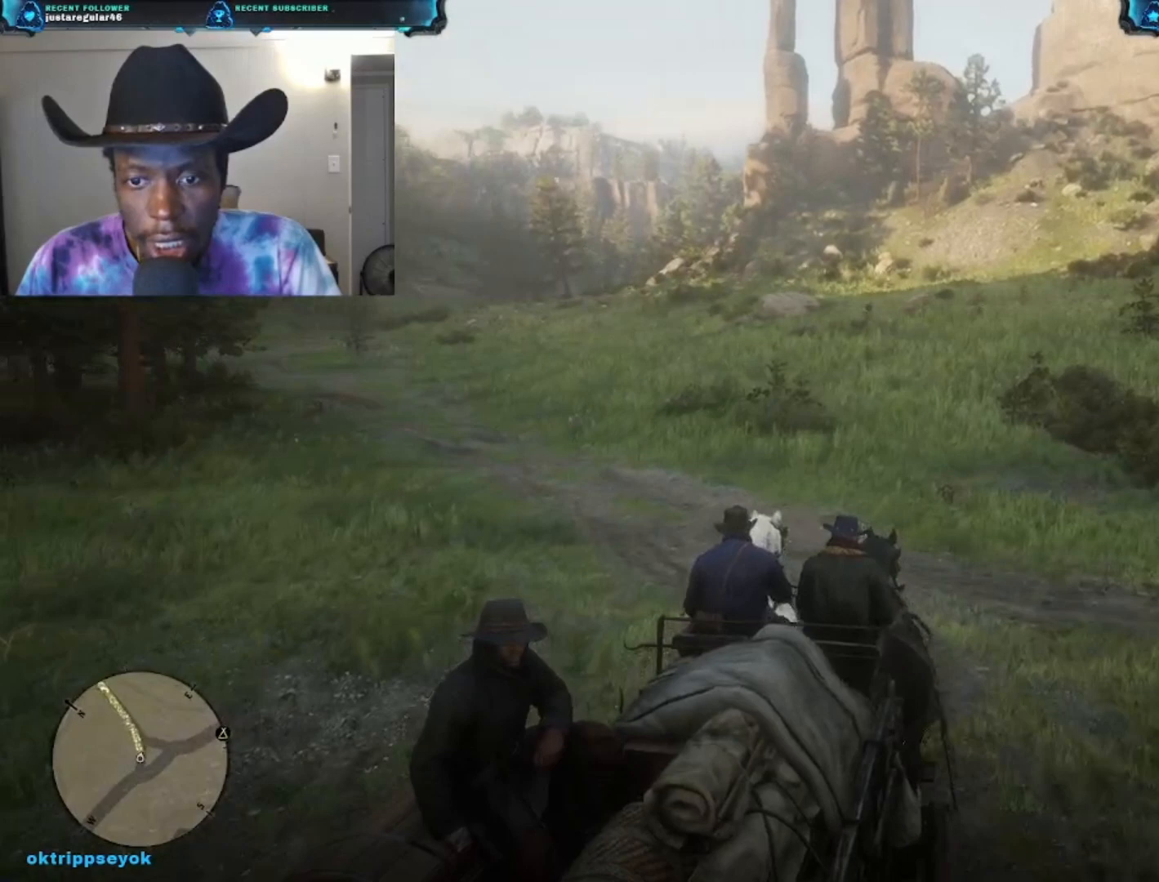
{"buttons": [], "left_stick": "up", "right_stick": "center", "events": []}
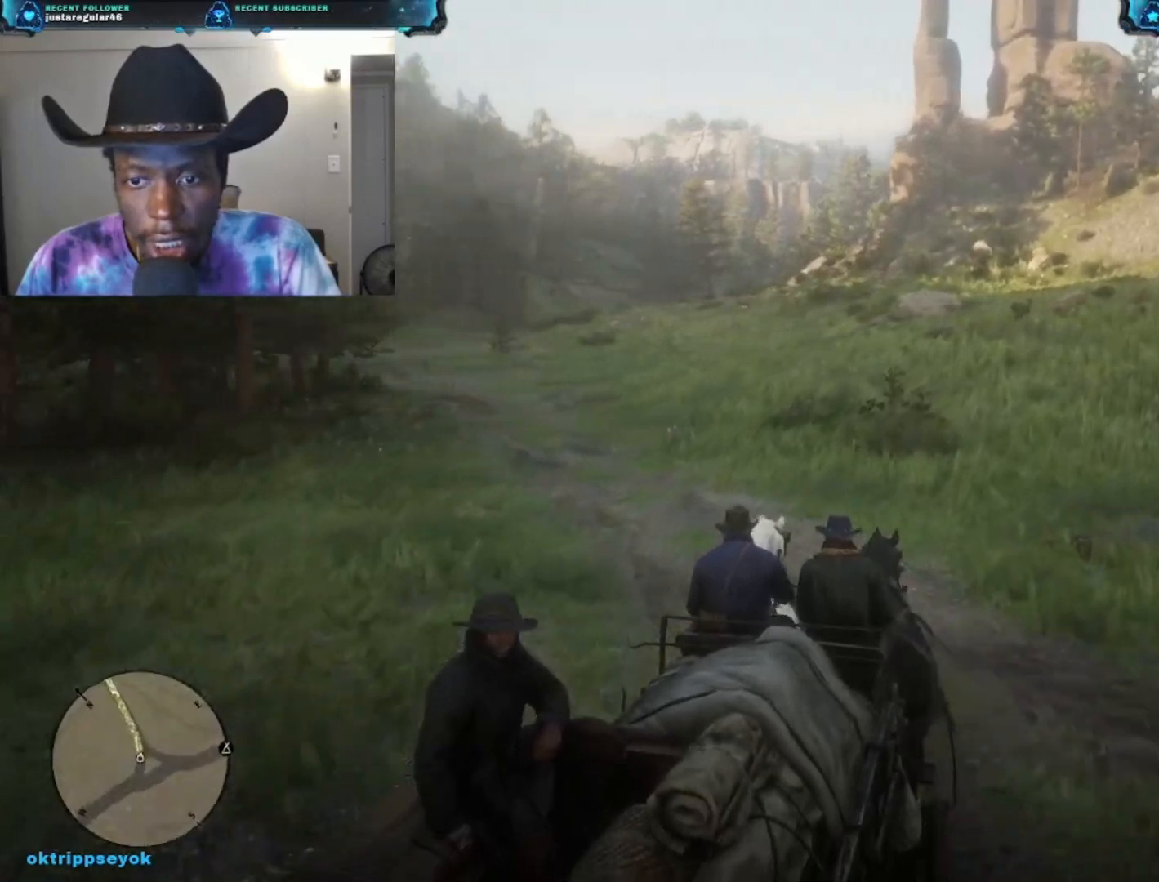
{"buttons": [], "left_stick": "up", "right_stick": "center", "events": []}
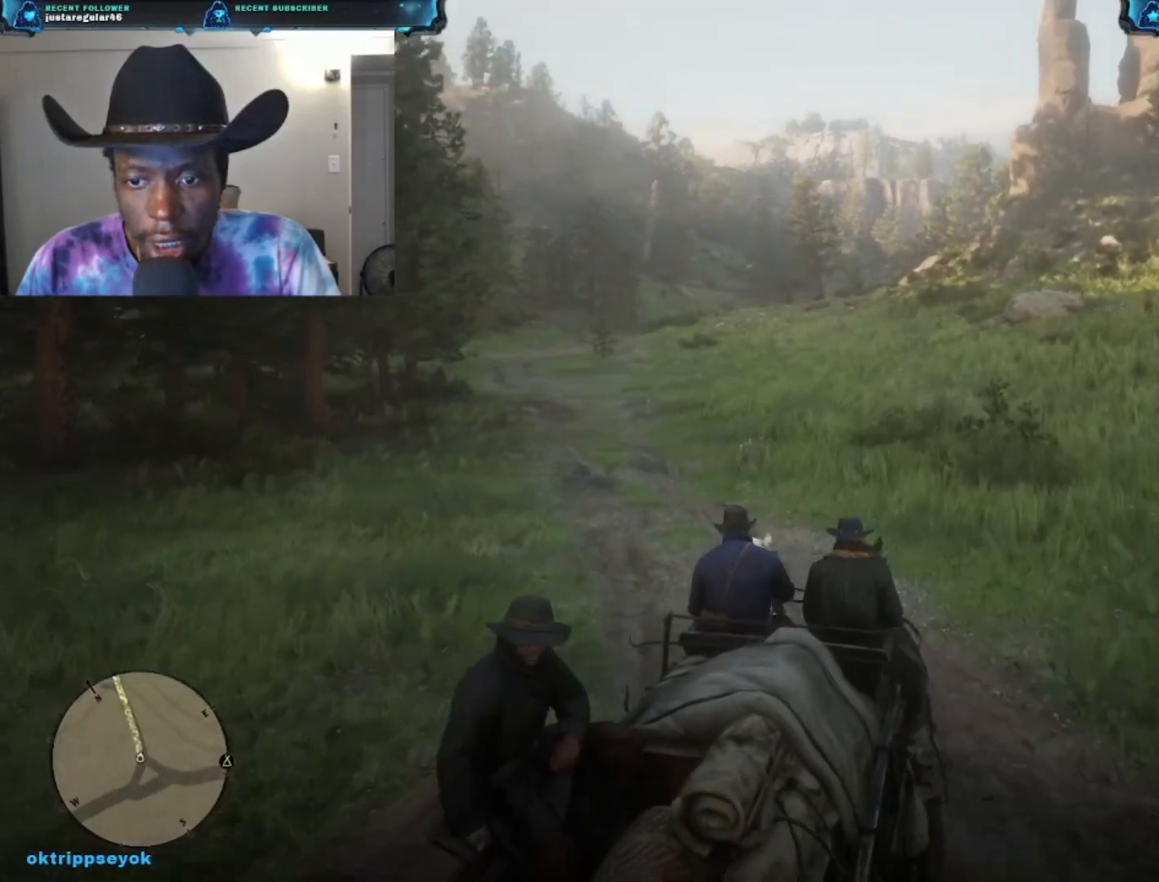
{"buttons": [], "left_stick": "up", "right_stick": "center", "events": []}
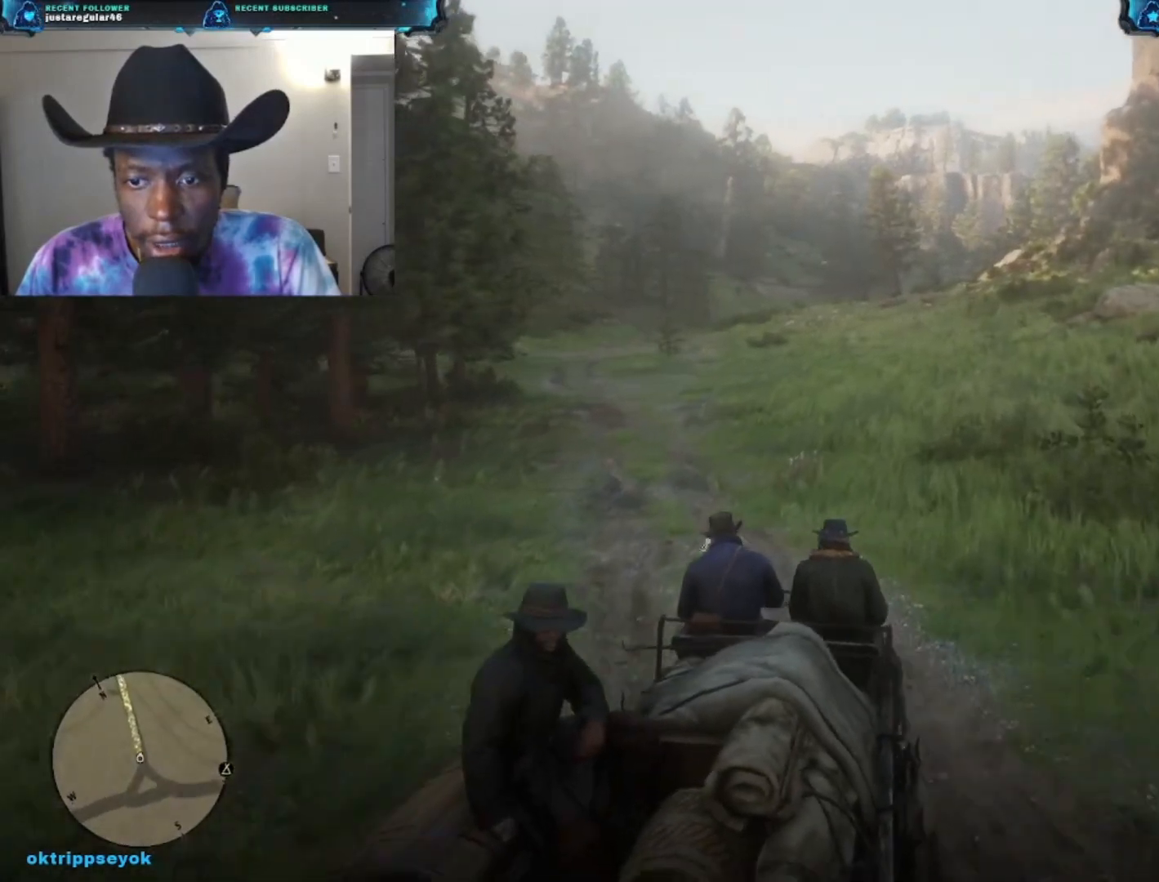
{"buttons": [], "left_stick": "up", "right_stick": "center", "events": [[167, "right_stick", "right"], [333, "right_stick", "center"]]}
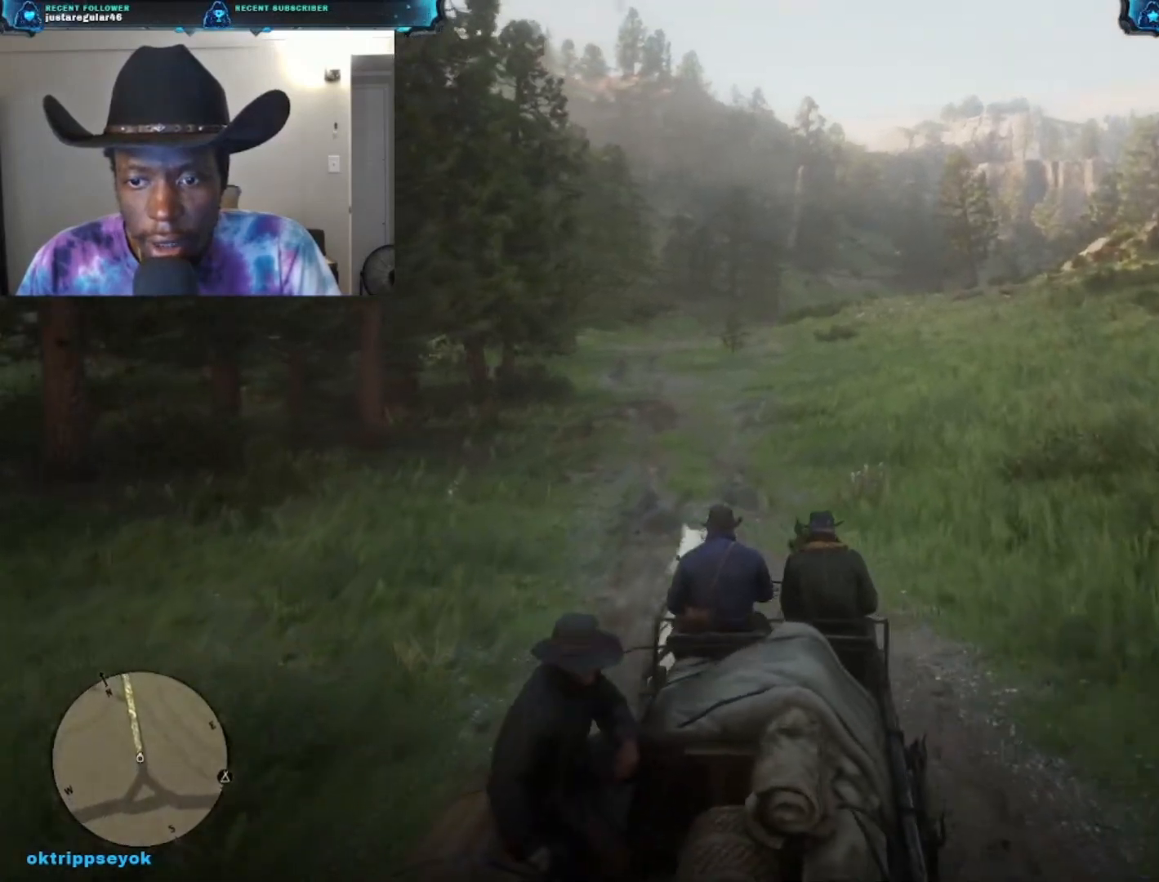
{"buttons": [], "left_stick": "up", "right_stick": "center", "events": [[33, "A", "down"], [67, "A", "up"], [200, "A", "down"], [300, "A", "up"], [400, "A", "down"], [467, "A", "up"]]}
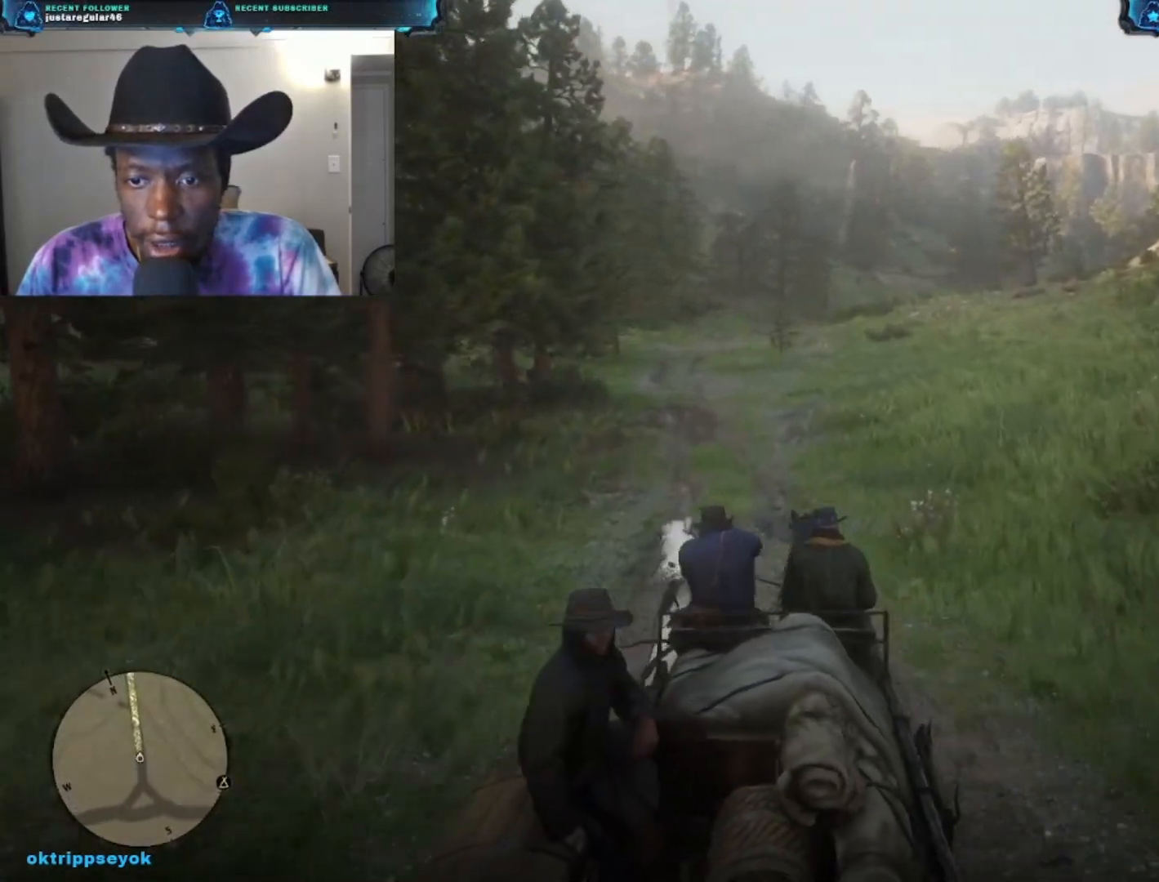
{"buttons": ["A"], "left_stick": "up", "right_stick": "center", "events": [[33, "A", "down"], [133, "A", "up"], [200, "A", "down"], [300, "A", "up"], [333, "A", "down"], [433, "A", "up"], [500, "A", "down"]]}
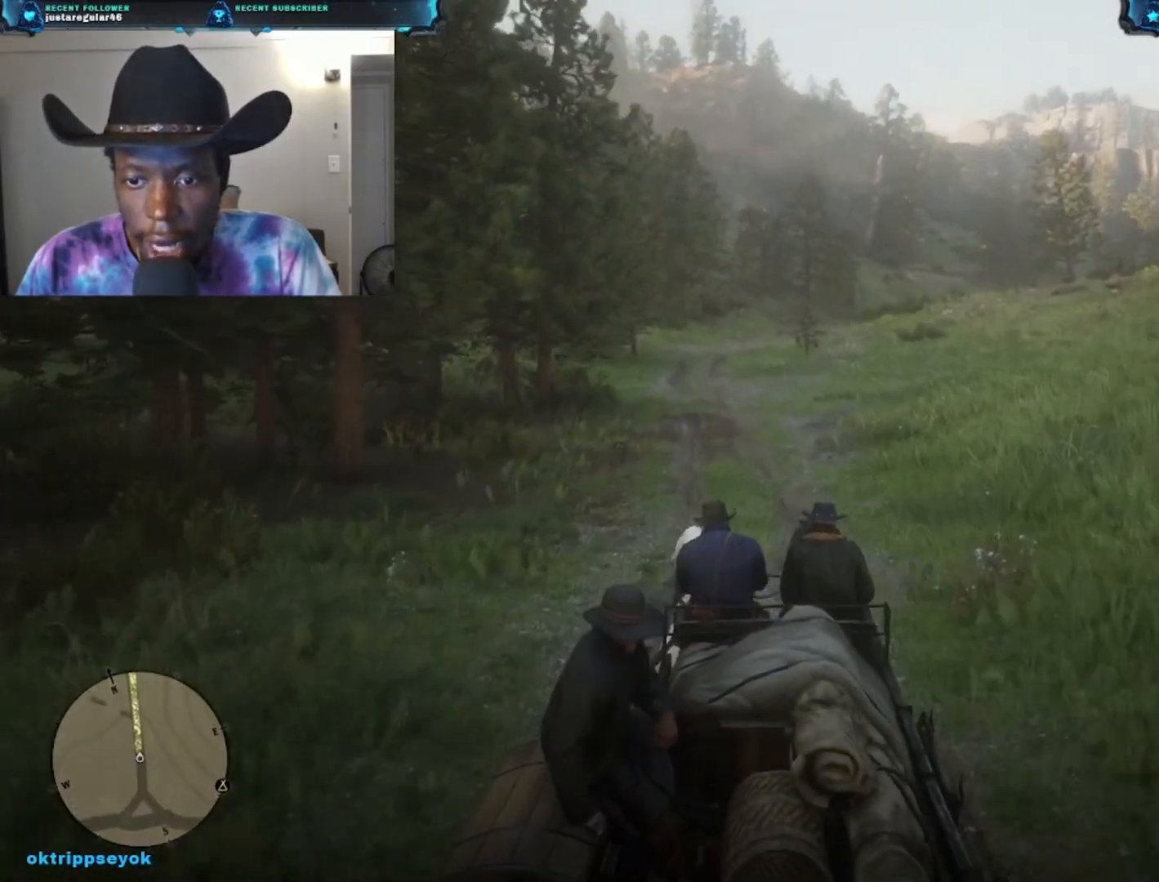
{"buttons": ["A"], "left_stick": "up", "right_stick": "center", "events": [[133, "A", "up"], [300, "A", "down"], [400, "A", "up"], [433, "A", "down"]]}
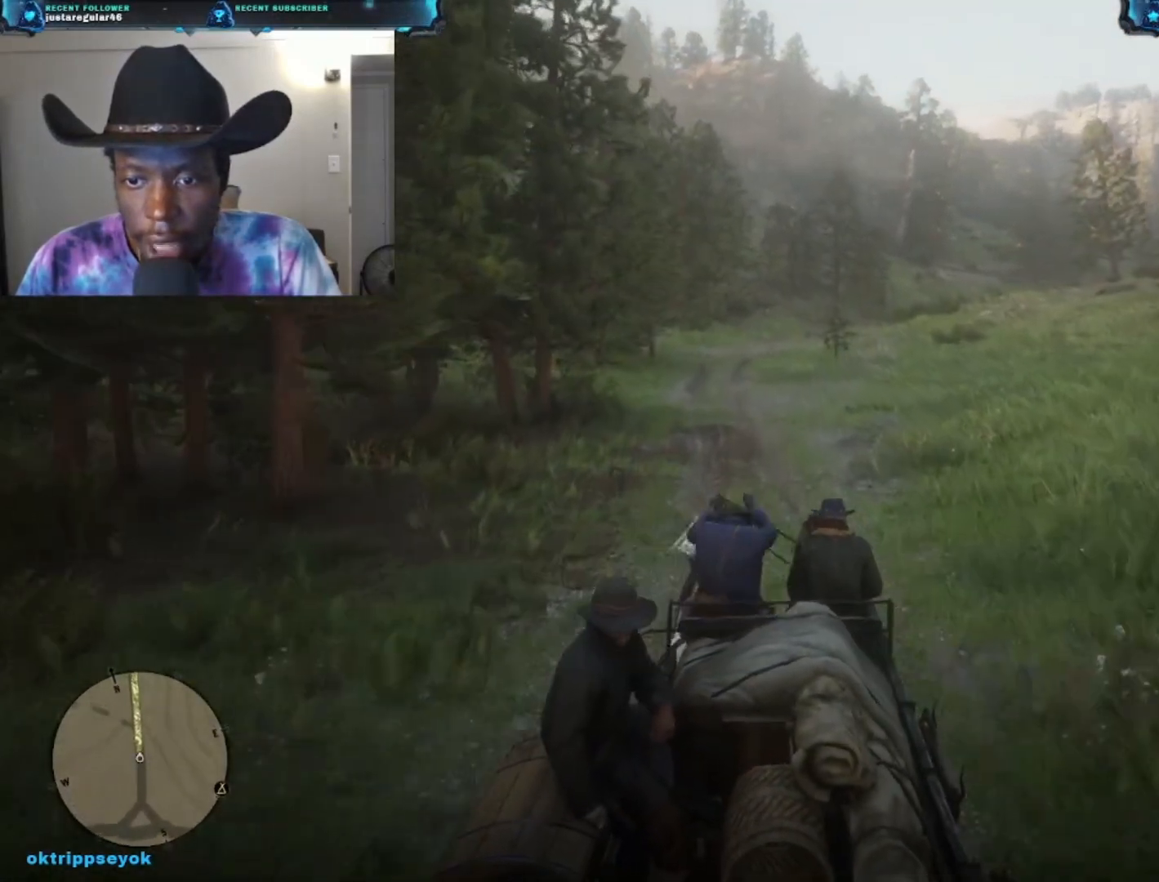
{"buttons": [], "left_stick": "up", "right_stick": "center", "events": [[67, "A", "up"], [133, "A", "down"], [200, "A", "up"], [267, "A", "down"], [367, "A", "up"], [433, "A", "down"], [500, "A", "up"]]}
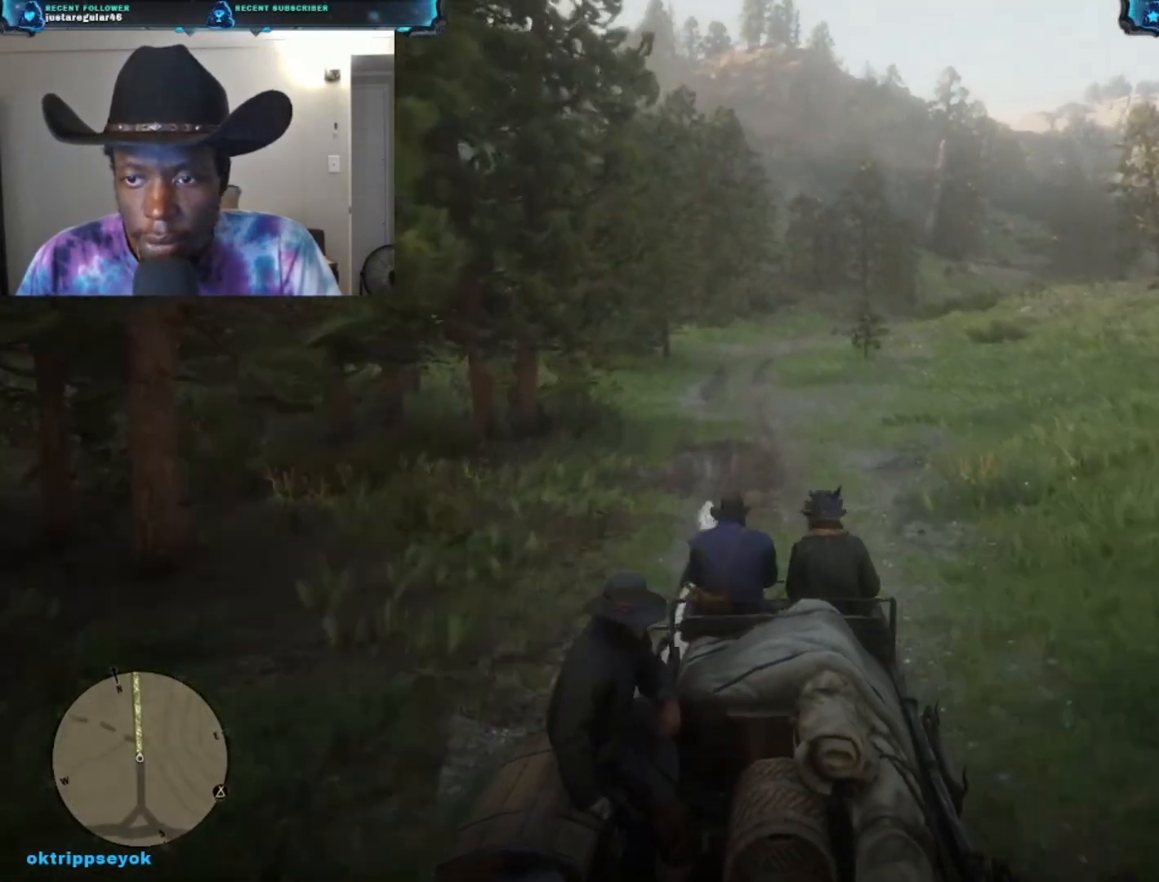
{"buttons": ["A"], "left_stick": "up", "right_stick": "center", "events": [[133, "A", "down"], [167, "A", "up"], [467, "A", "down"]]}